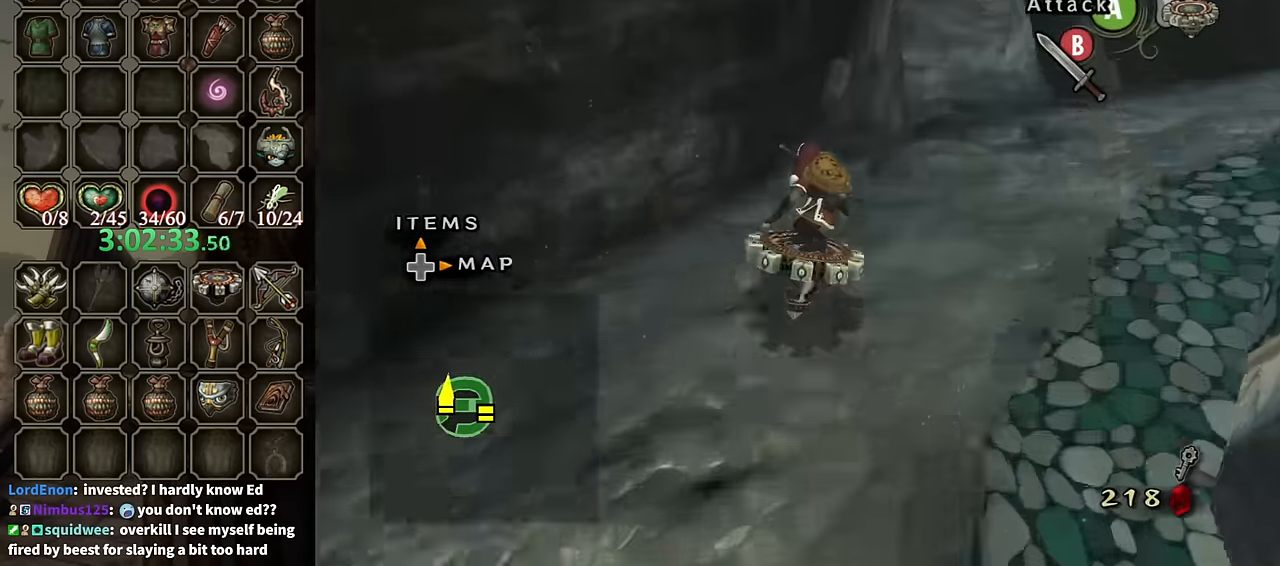
Gameplay with a controller (Nintendo layout); each line is a JSON object with the inputs held at the frame after it. "events" lists button and stick changes between this image and that frame as [ms after this image, input, new state], when the widget could be followed in between. Not read: L3 R3.
{"buttons": ["R1"], "left_stick": "right", "right_stick": "center", "events": []}
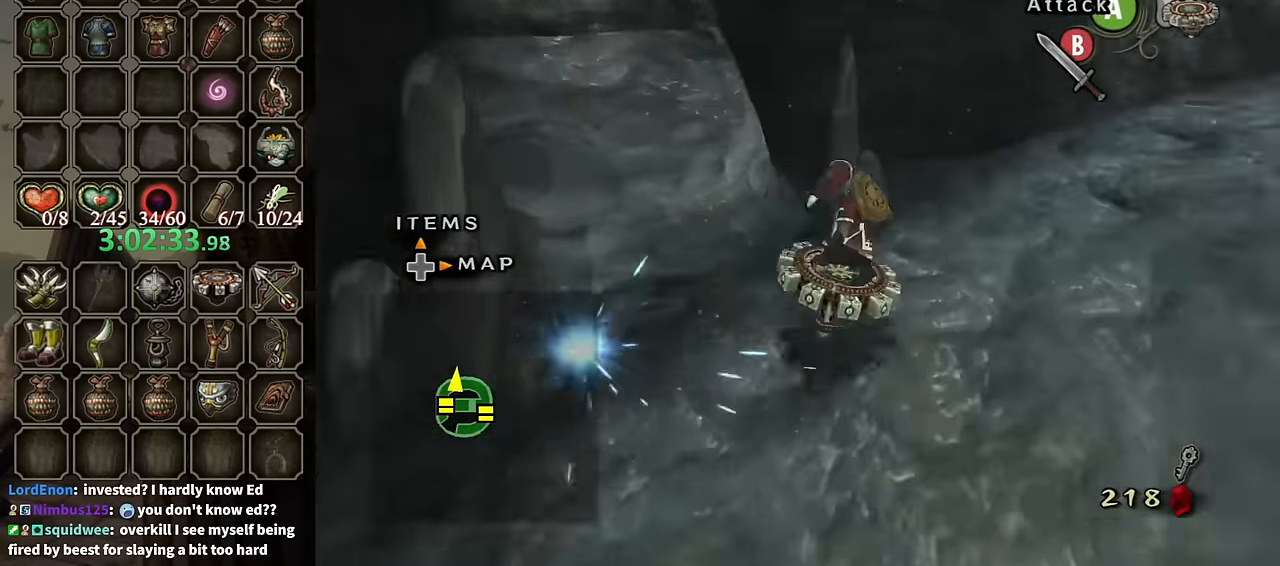
{"buttons": ["R1"], "left_stick": "up-right", "right_stick": "center", "events": [[66, "left_stick", "up-right"]]}
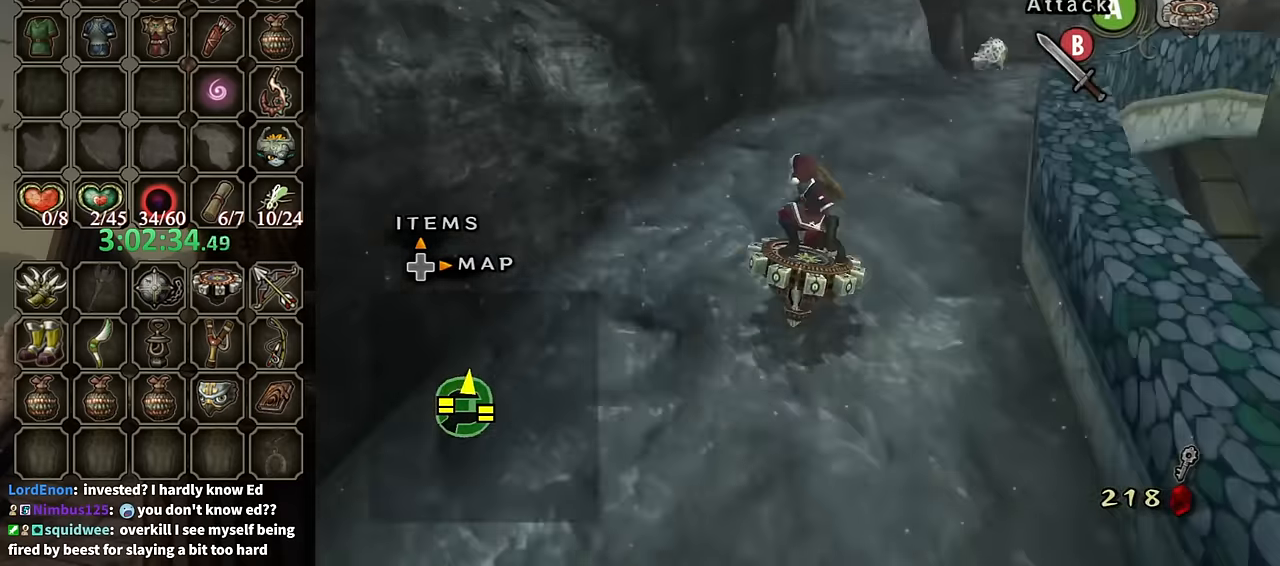
{"buttons": ["R1"], "left_stick": "up-right", "right_stick": "center", "events": [[333, "left_stick", "up"], [433, "left_stick", "up-right"]]}
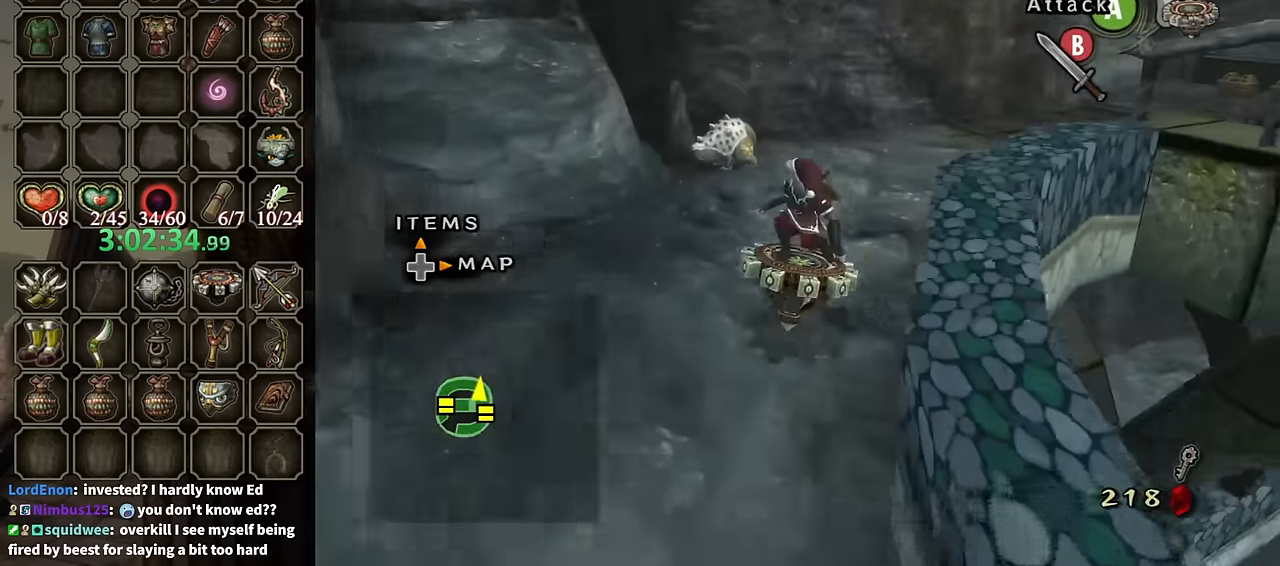
{"buttons": ["R1"], "left_stick": "right", "right_stick": "center", "events": [[300, "left_stick", "right"]]}
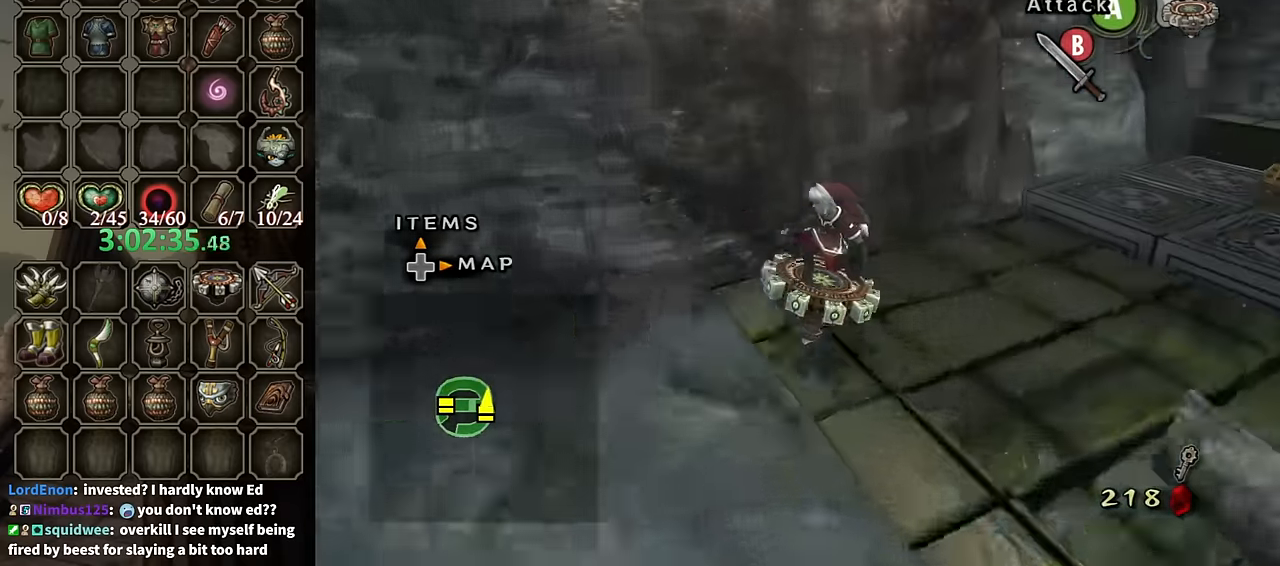
{"buttons": [], "left_stick": "down-right", "right_stick": "center", "events": [[33, "left_stick", "down-right"], [266, "X", "down"], [300, "R1", "up"], [300, "X", "up"]]}
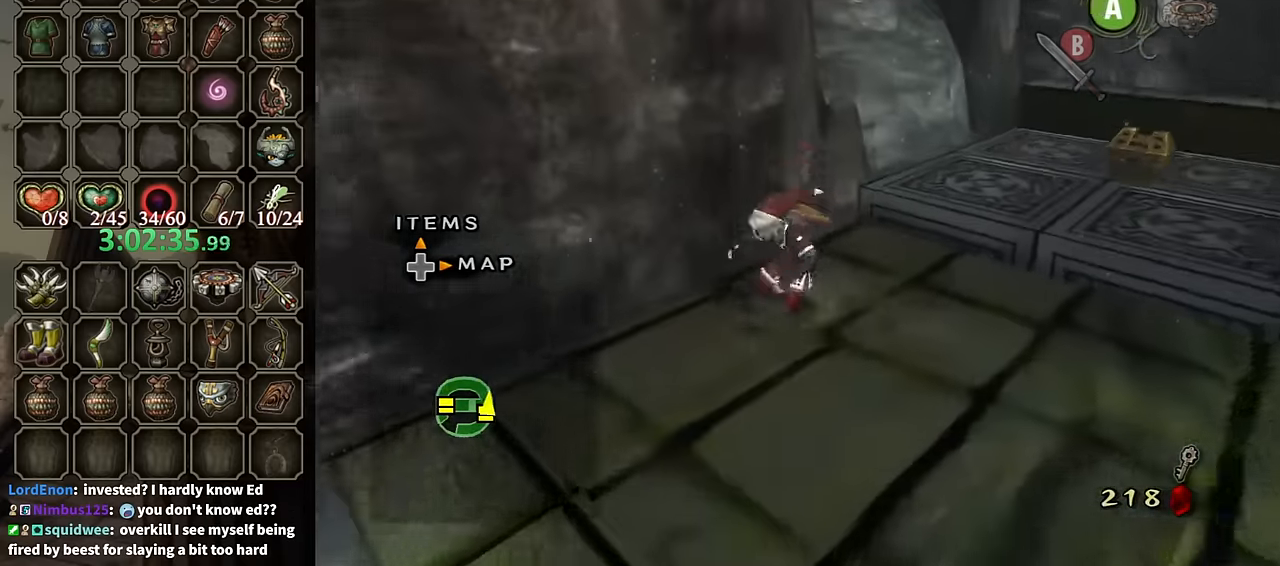
{"buttons": [], "left_stick": "right", "right_stick": "left", "events": [[200, "right_stick", "left"], [433, "left_stick", "right"]]}
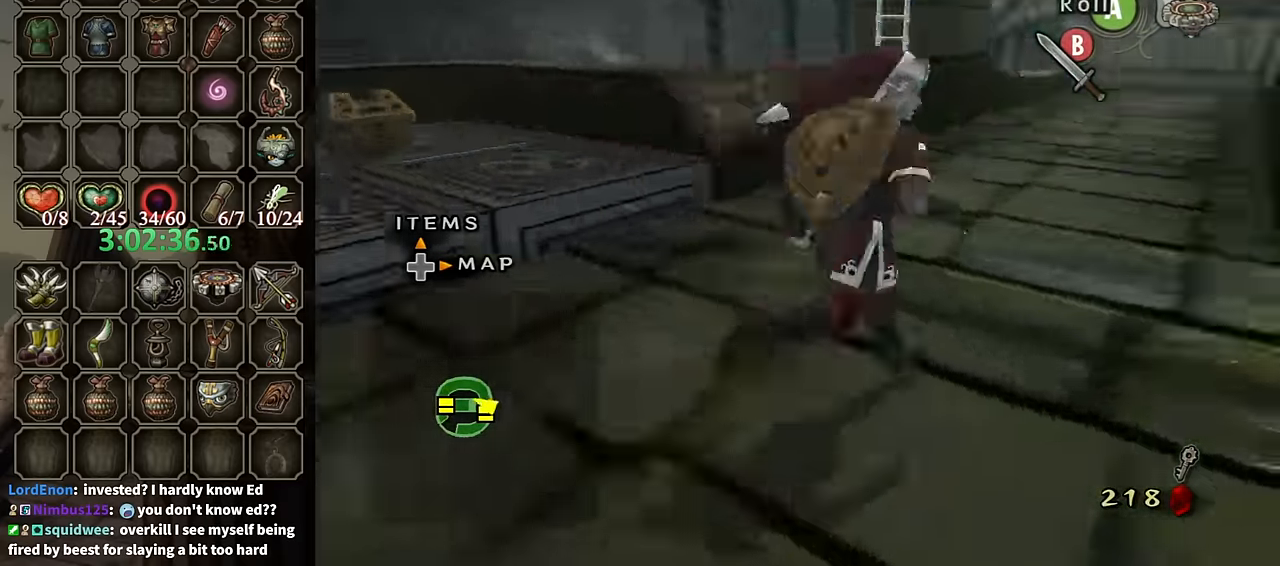
{"buttons": [], "left_stick": "up", "right_stick": "center", "events": [[33, "left_stick", "up-right"], [133, "left_stick", "up"], [200, "right_stick", "center"], [400, "A", "down"], [466, "A", "up"]]}
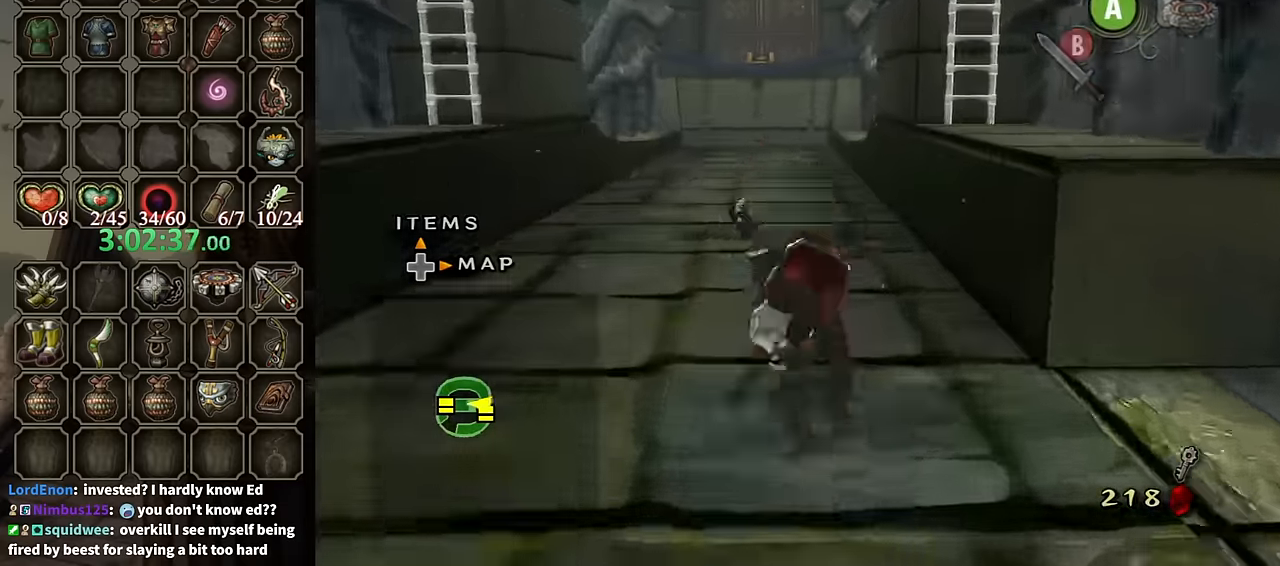
{"buttons": [], "left_stick": "down-right", "right_stick": "down-right", "events": [[166, "left_stick", "up-right"], [433, "right_stick", "down-right"], [466, "left_stick", "down-right"]]}
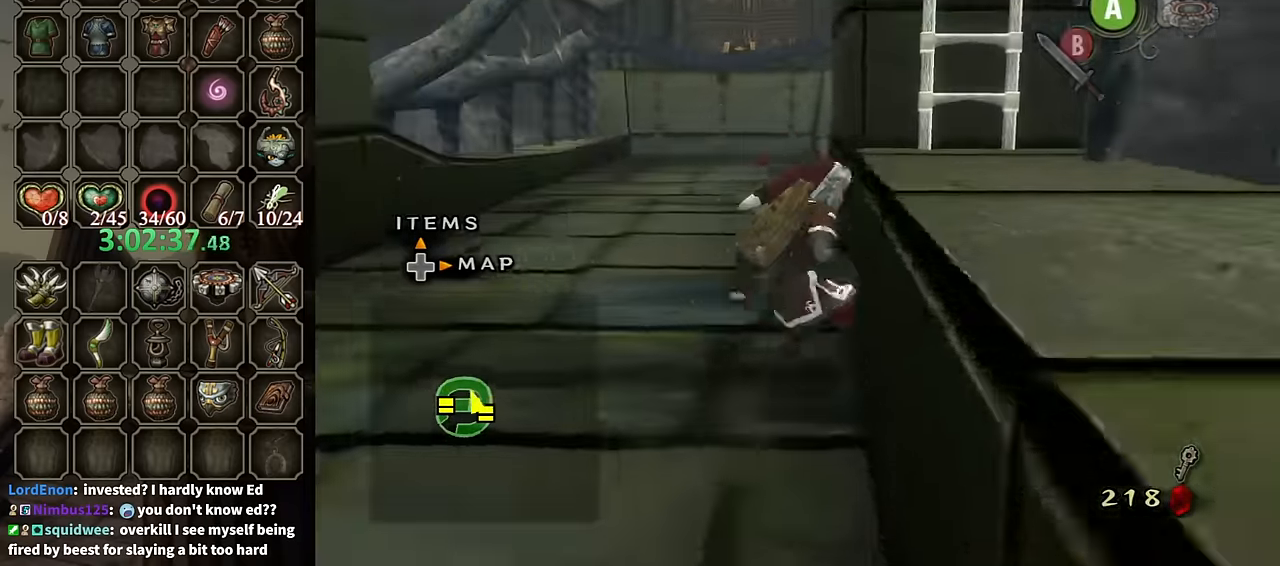
{"buttons": [], "left_stick": "right", "right_stick": "center", "events": [[100, "left_stick", "right"], [400, "right_stick", "center"]]}
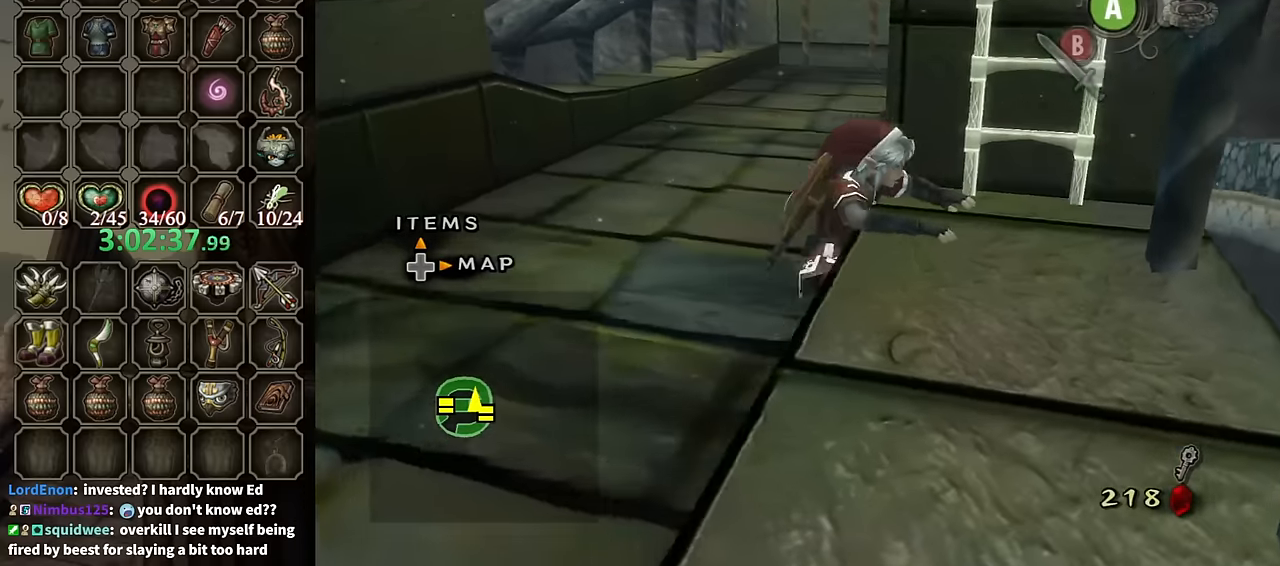
{"buttons": [], "left_stick": "up-right", "right_stick": "center", "events": [[134, "left_stick", "center"], [300, "left_stick", "up-right"]]}
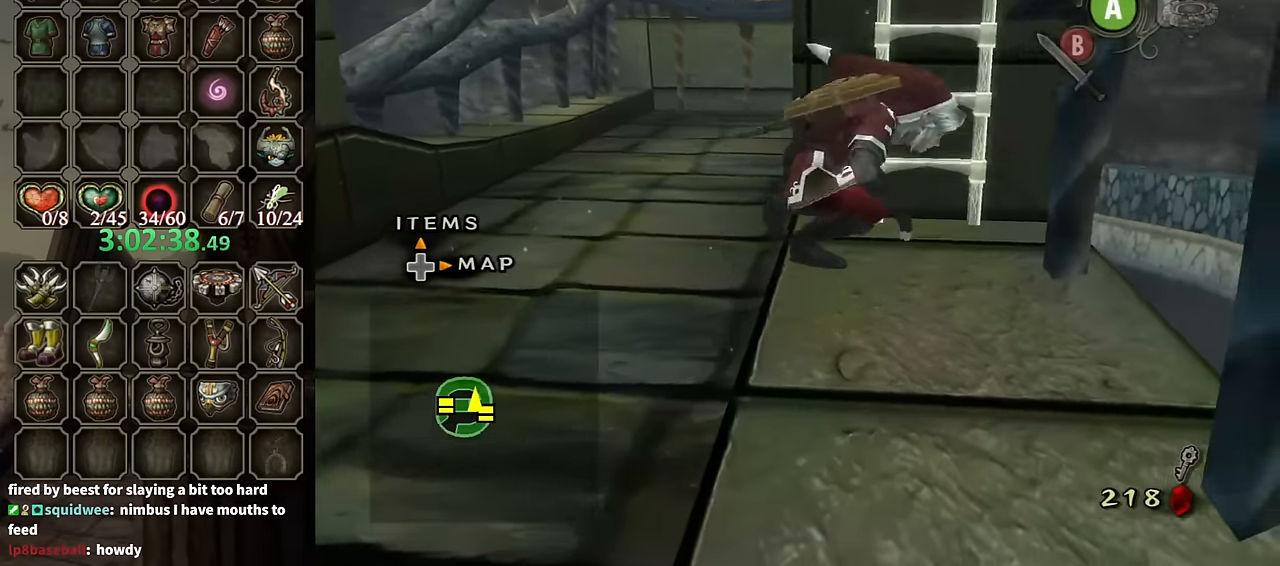
{"buttons": [], "left_stick": "up", "right_stick": "center", "events": [[467, "left_stick", "up"]]}
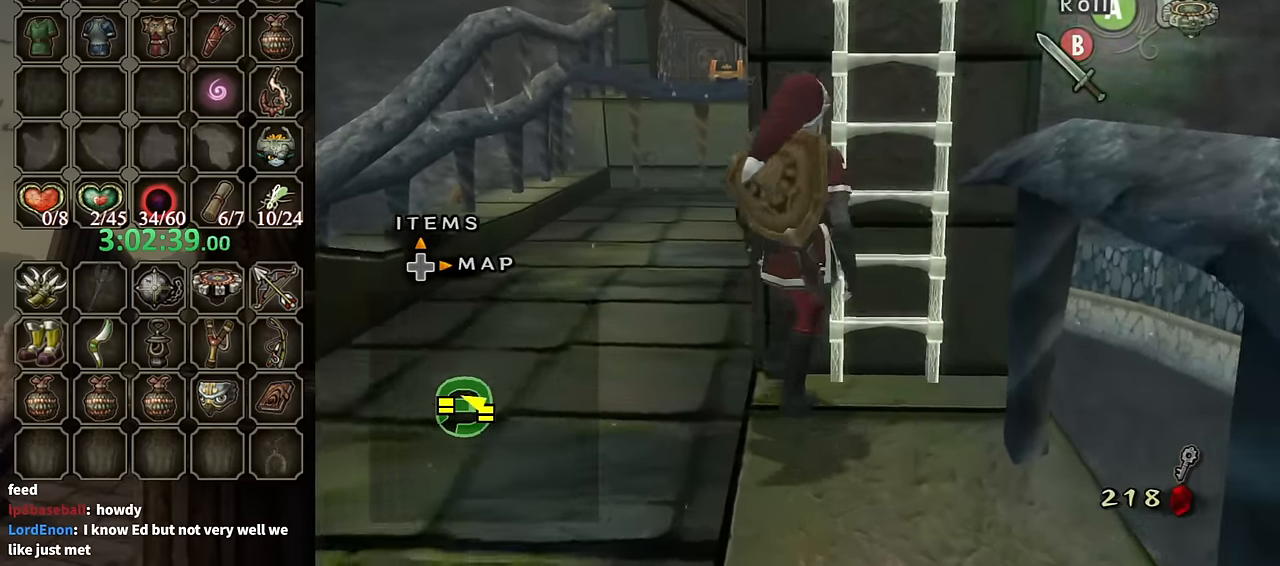
{"buttons": [], "left_stick": "down-right", "right_stick": "center", "events": [[134, "right_stick", "down-right"], [267, "right_stick", "center"], [434, "left_stick", "right"], [500, "left_stick", "down-right"]]}
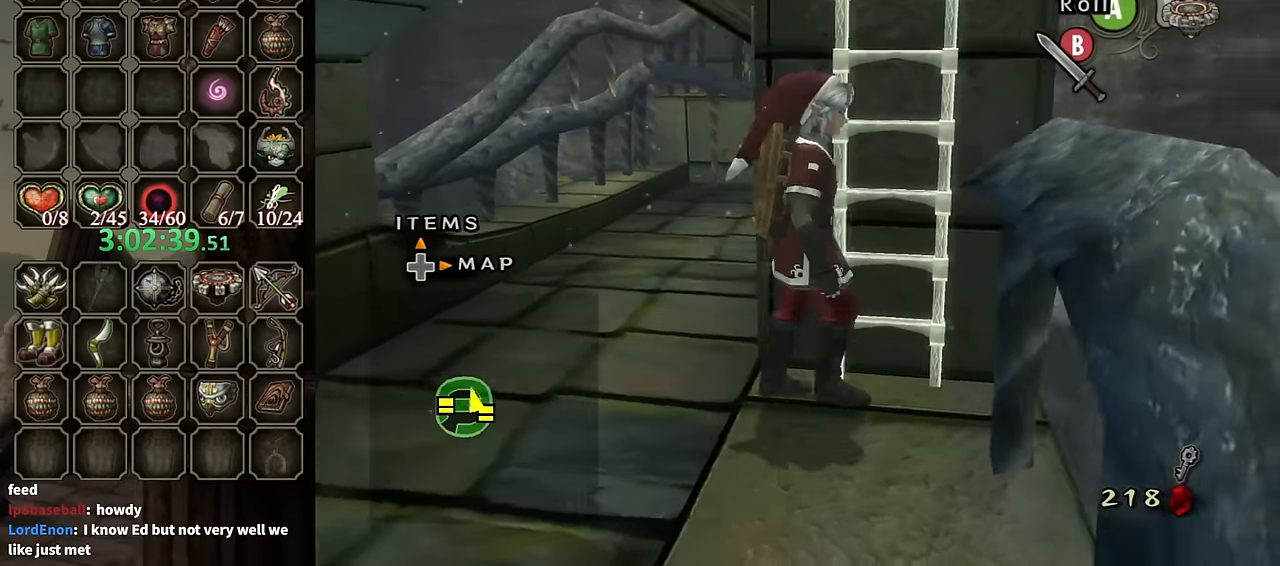
{"buttons": [], "left_stick": "up", "right_stick": "center", "events": [[200, "left_stick", "up-right"], [267, "left_stick", "up"]]}
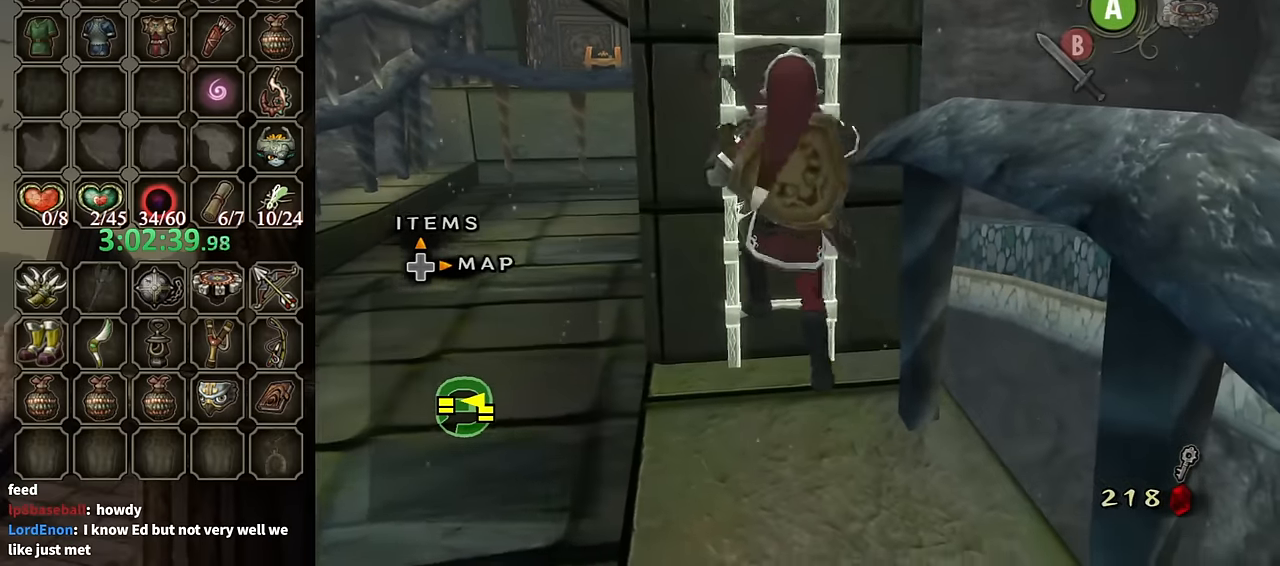
{"buttons": [], "left_stick": "up", "right_stick": "center", "events": []}
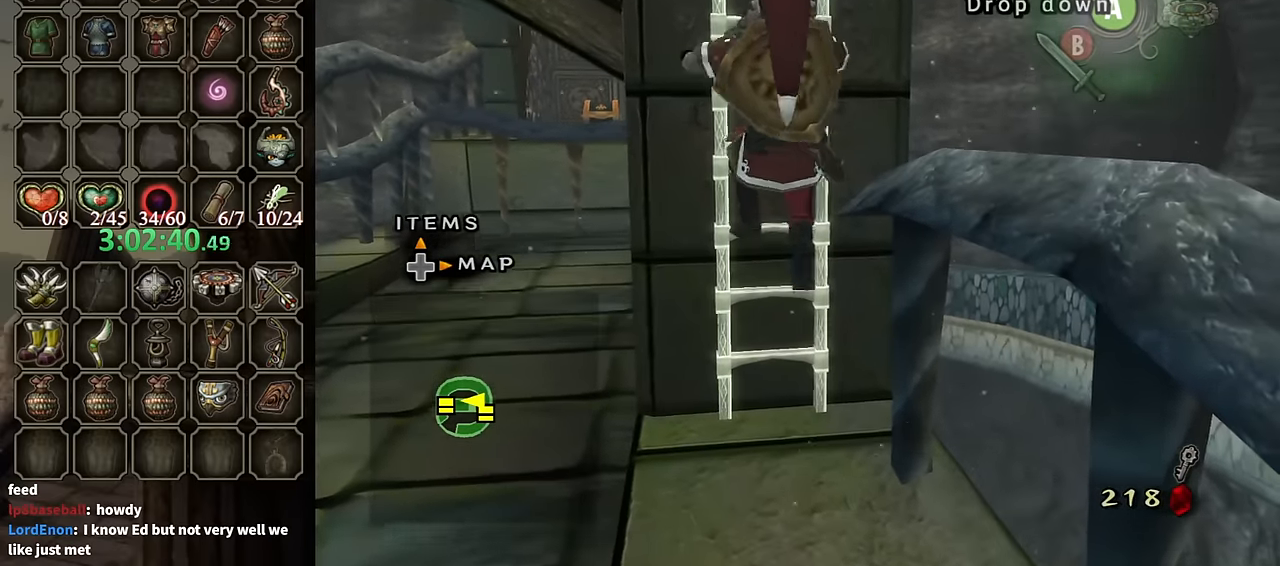
{"buttons": ["L1"], "left_stick": "up", "right_stick": "center", "events": [[134, "L1", "down"]]}
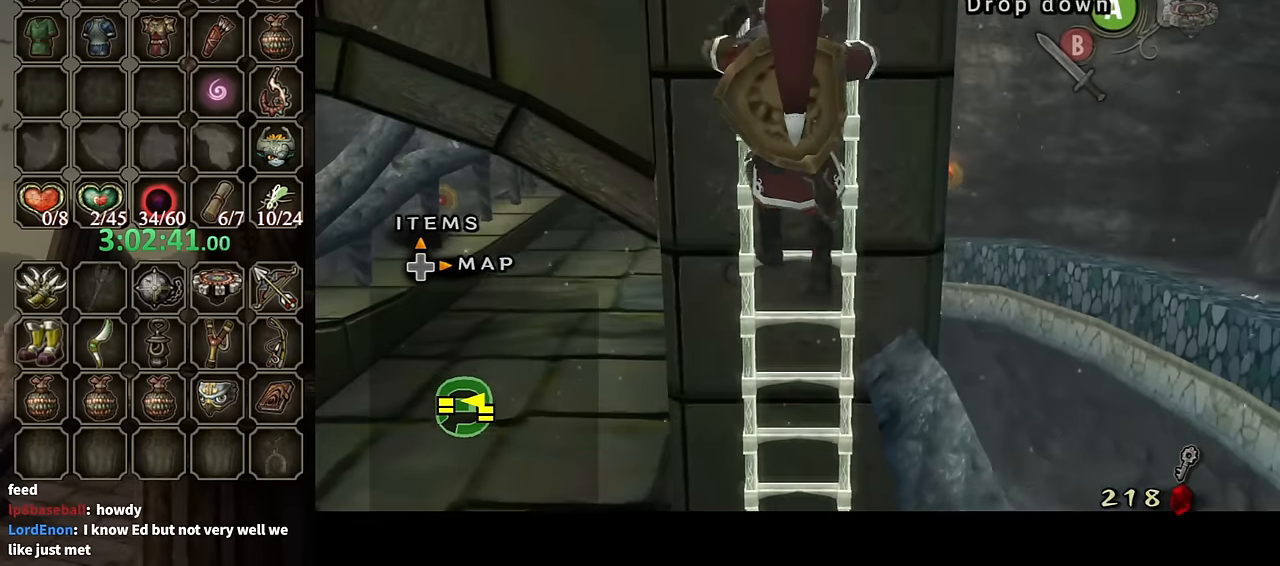
{"buttons": ["L1"], "left_stick": "up", "right_stick": "center", "events": []}
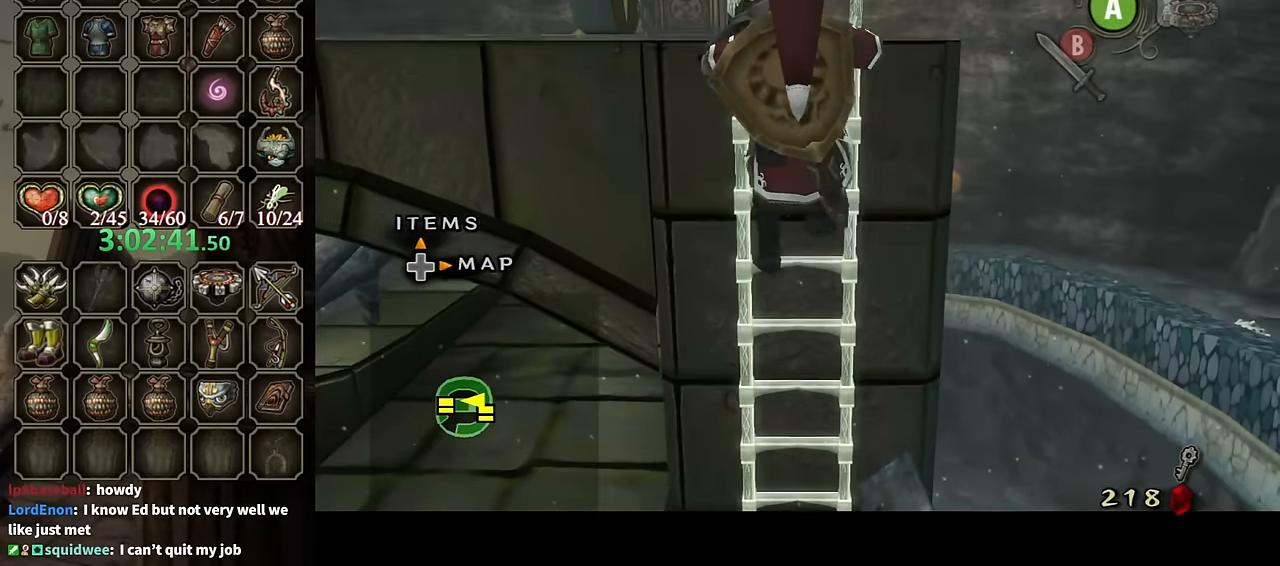
{"buttons": [], "left_stick": "center", "right_stick": "center", "events": [[200, "L1", "up"], [234, "left_stick", "center"]]}
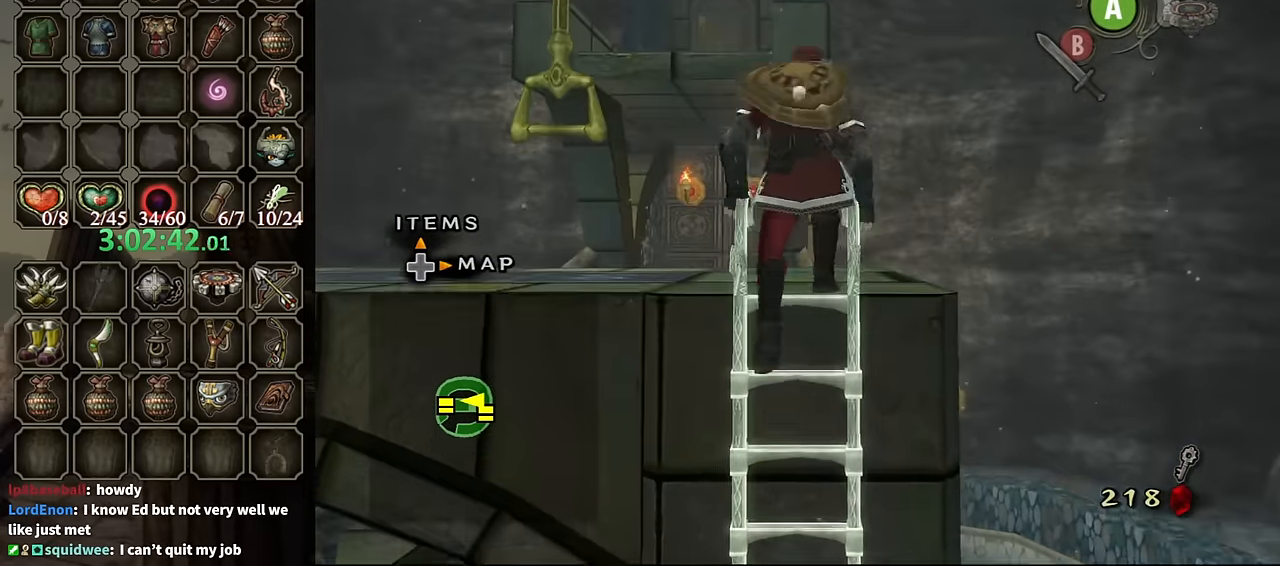
{"buttons": [], "left_stick": "up-left", "right_stick": "center", "events": [[267, "L1", "down"], [300, "left_stick", "up-left"], [400, "L1", "up"]]}
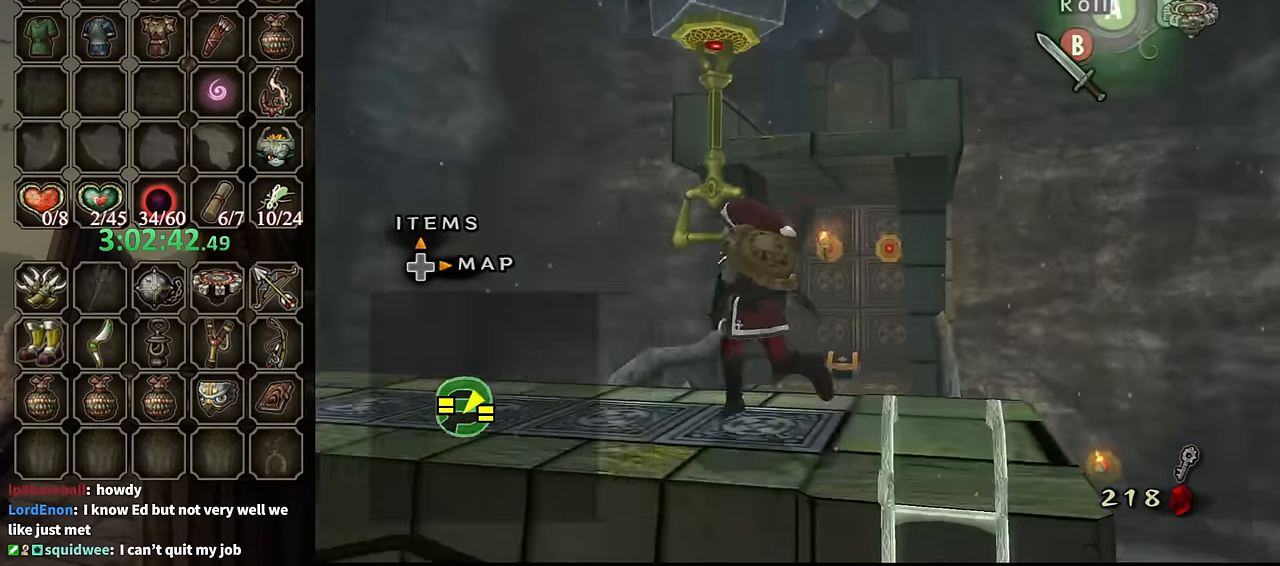
{"buttons": [], "left_stick": "up", "right_stick": "center", "events": [[167, "left_stick", "up"], [267, "A", "down"], [334, "A", "up"], [334, "left_stick", "up-right"], [467, "left_stick", "up"]]}
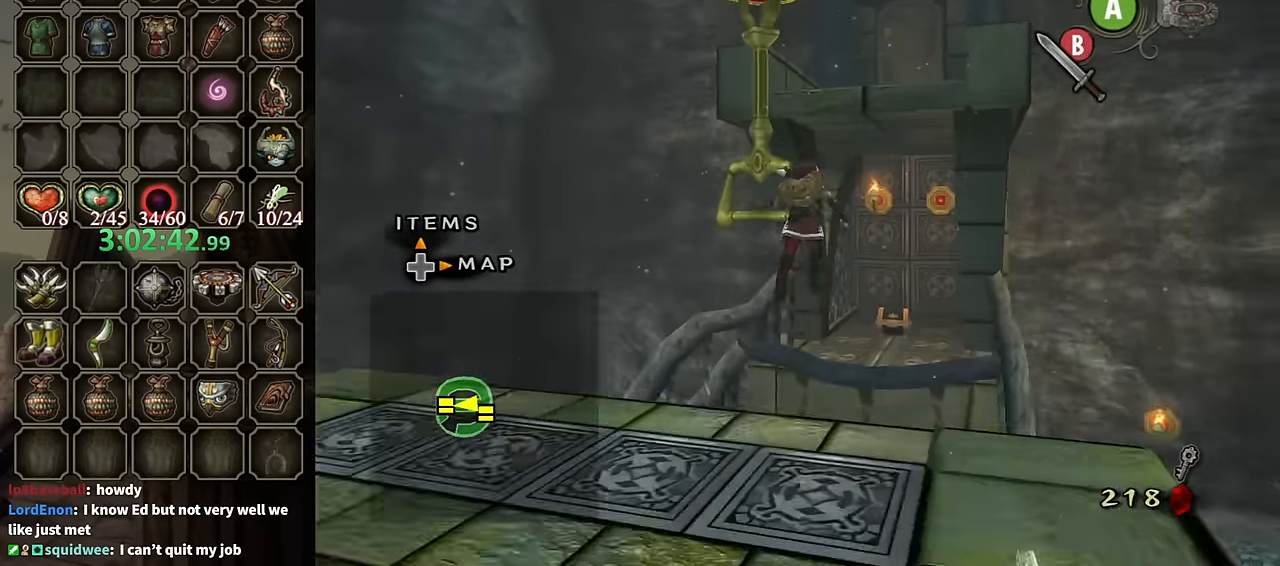
{"buttons": [], "left_stick": "center", "right_stick": "center", "events": [[200, "L1", "down"], [234, "left_stick", "center"], [500, "L1", "up"]]}
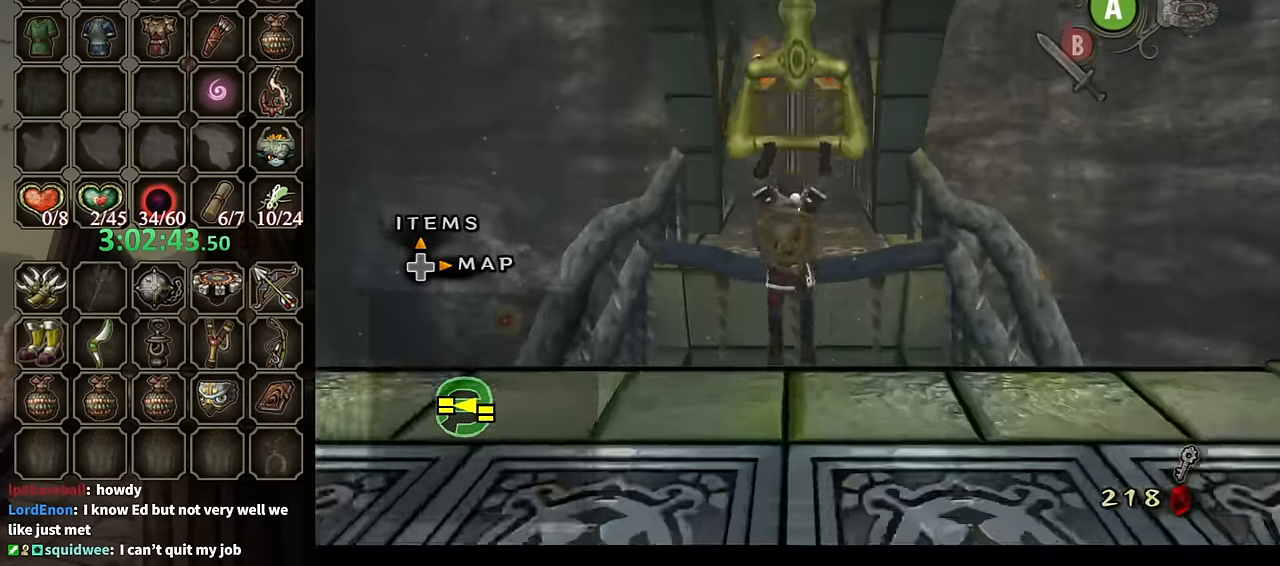
{"buttons": [], "left_stick": "center", "right_stick": "center", "events": []}
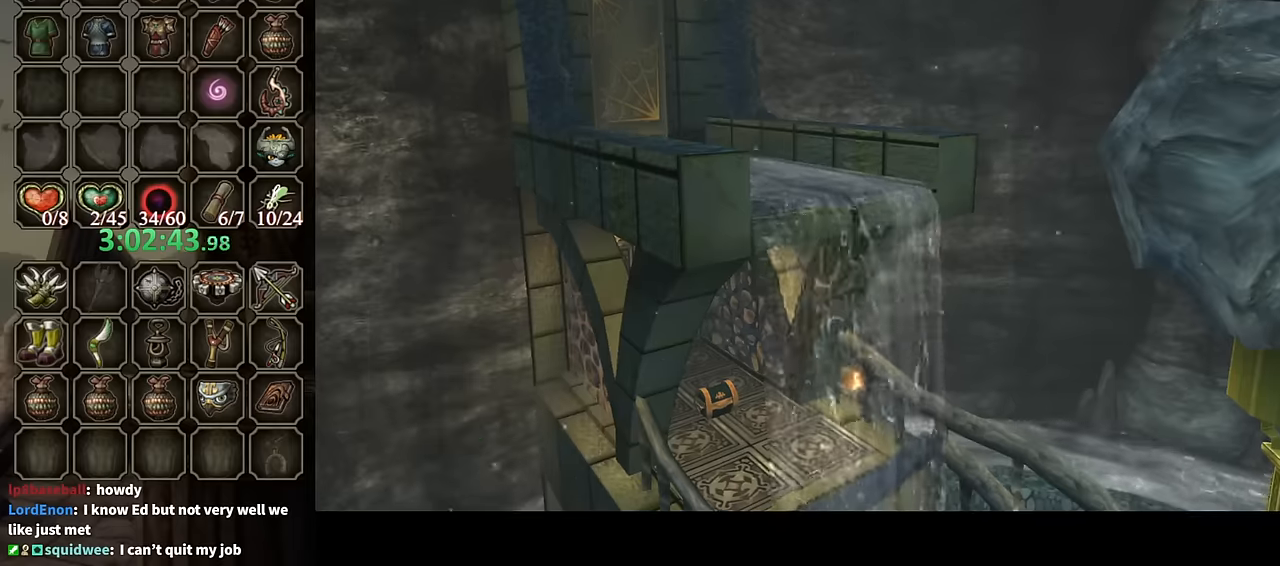
{"buttons": [], "left_stick": "center", "right_stick": "center", "events": []}
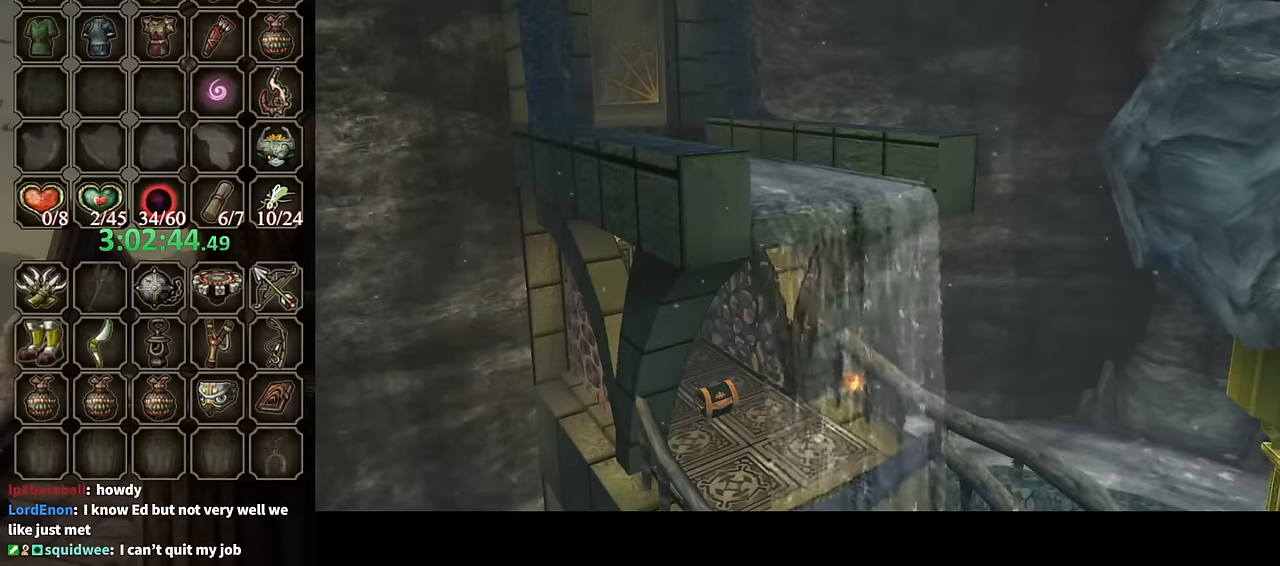
{"buttons": [], "left_stick": "center", "right_stick": "center", "events": []}
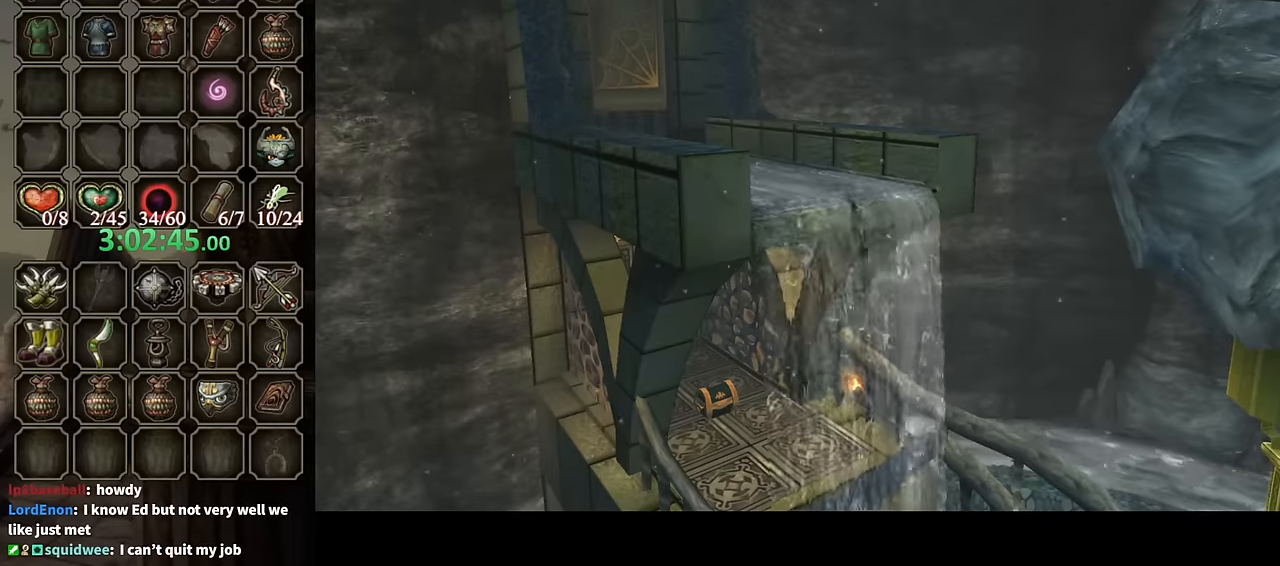
{"buttons": [], "left_stick": "center", "right_stick": "center", "events": []}
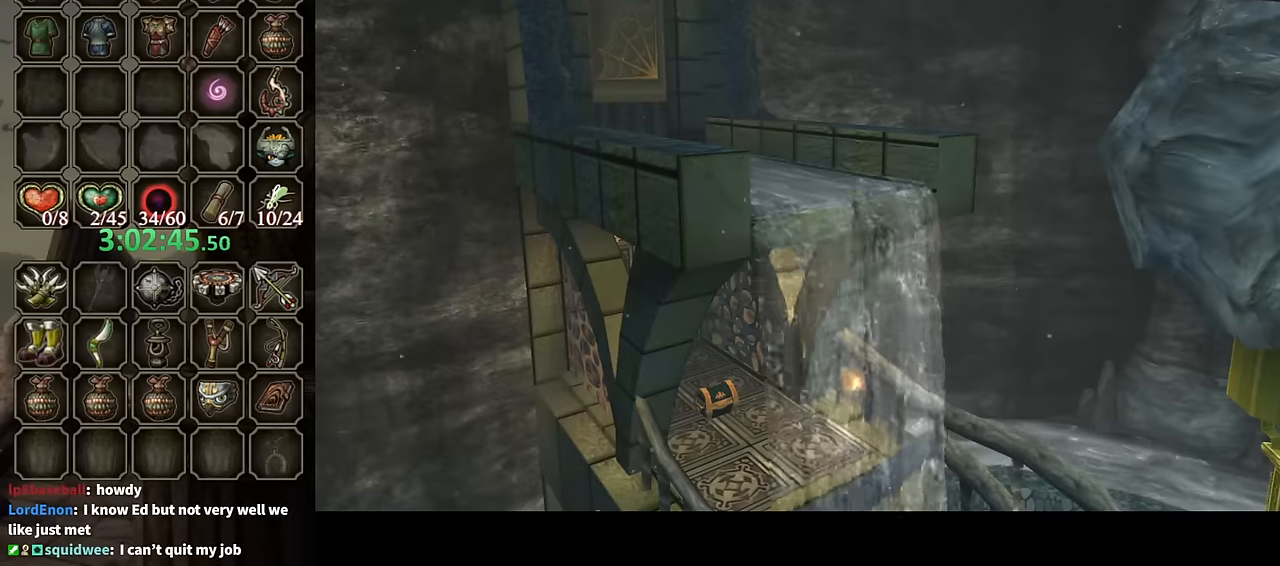
{"buttons": [], "left_stick": "center", "right_stick": "center", "events": [[267, "A", "down"], [367, "A", "up"], [434, "A", "down"], [500, "A", "up"]]}
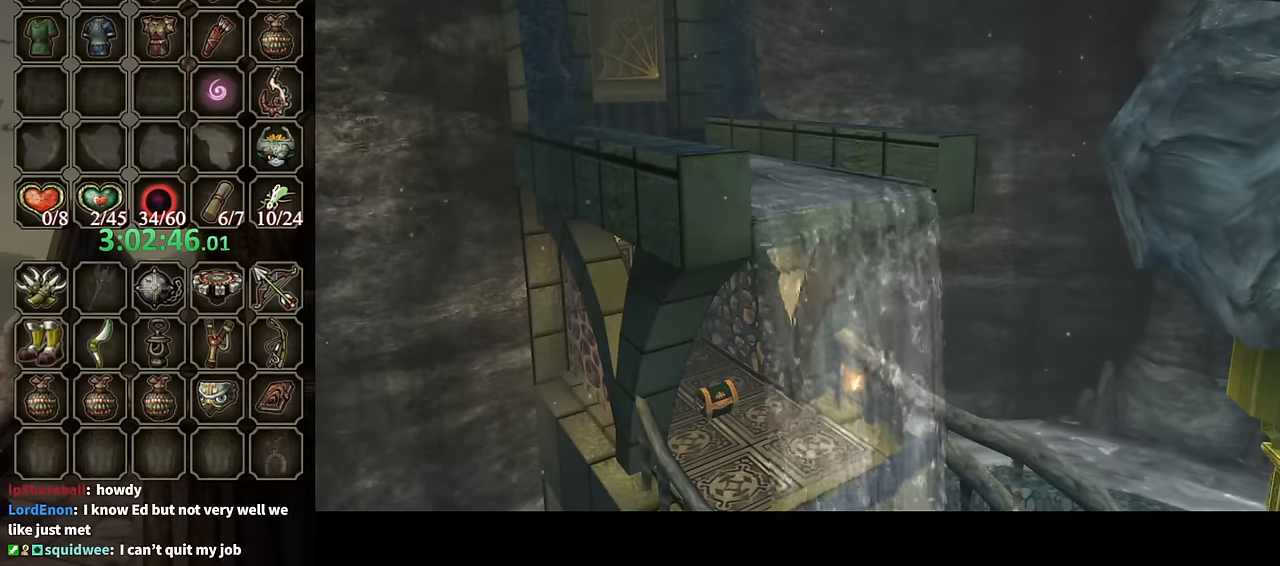
{"buttons": [], "left_stick": "center", "right_stick": "center", "events": [[100, "A", "down"], [134, "A", "up"], [234, "A", "down"], [300, "A", "up"], [400, "A", "down"], [467, "A", "up"]]}
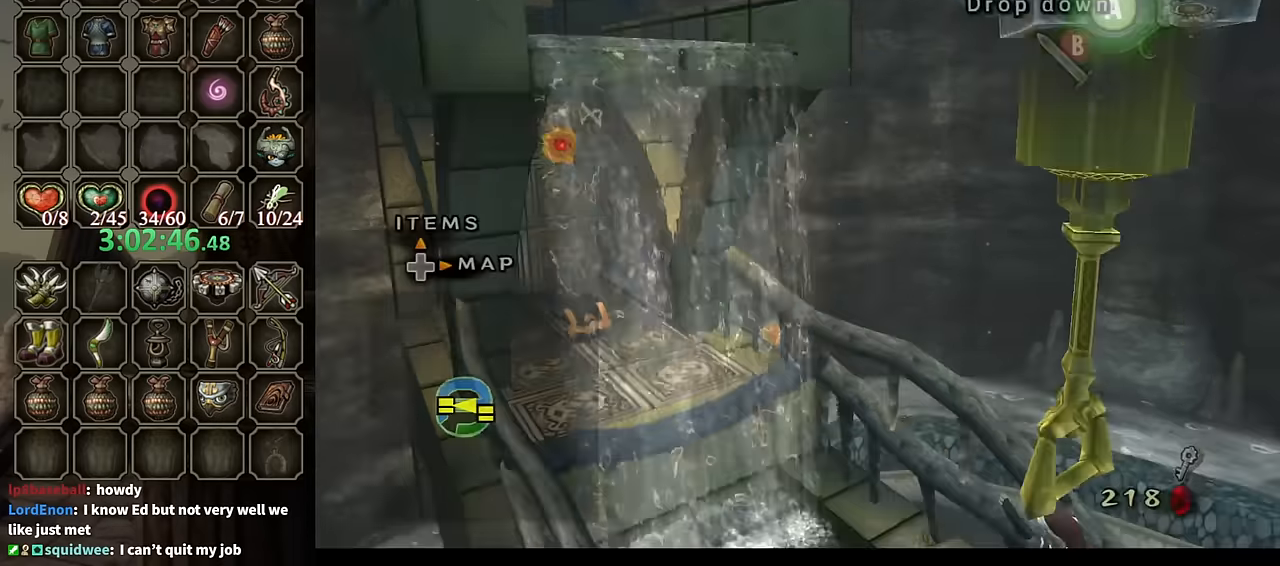
{"buttons": [], "left_stick": "center", "right_stick": "center", "events": [[34, "A", "down"], [134, "A", "up"], [200, "A", "down"], [267, "A", "up"]]}
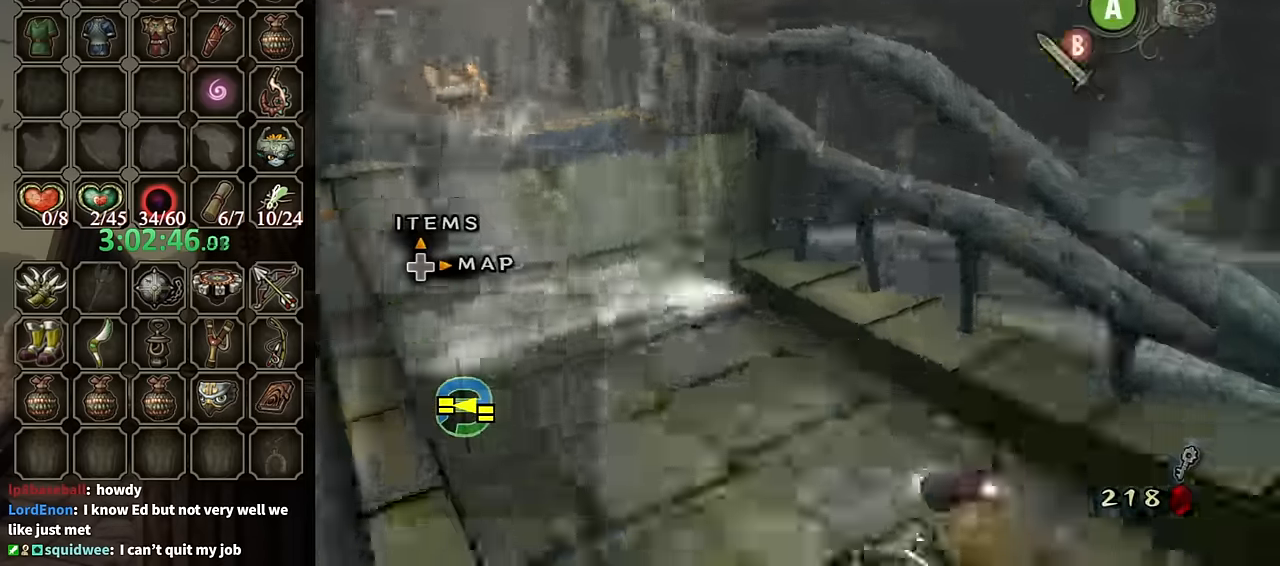
{"buttons": ["L1"], "left_stick": "up", "right_stick": "center", "events": [[67, "L1", "down"], [334, "left_stick", "up-left"], [467, "left_stick", "up"]]}
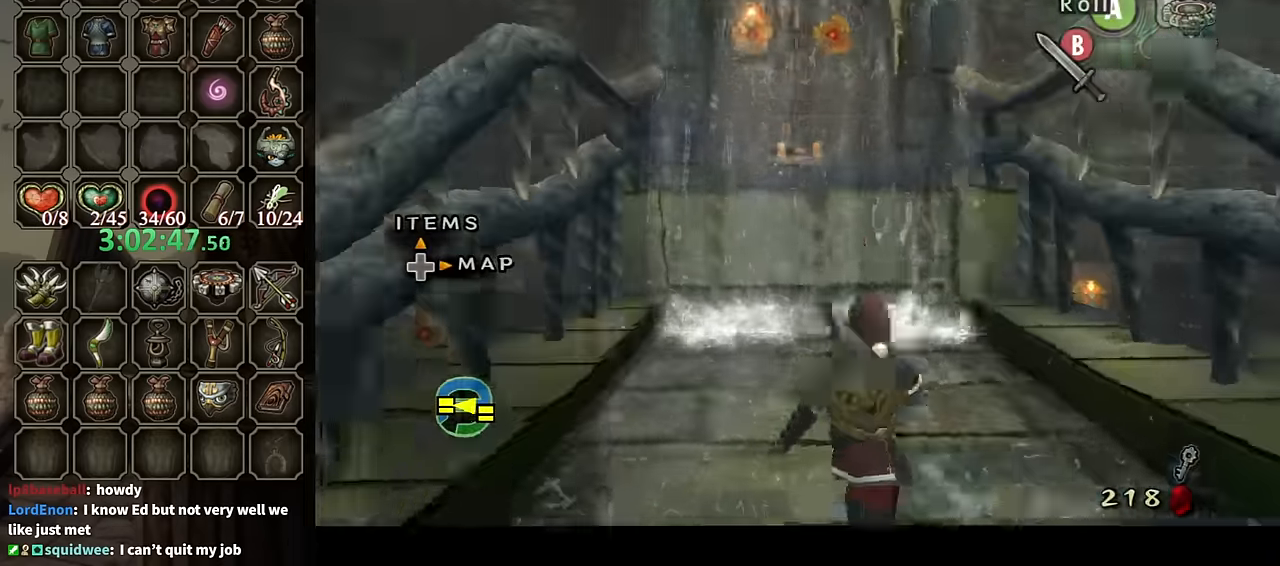
{"buttons": ["Y"], "left_stick": "center", "right_stick": "center", "events": [[34, "L1", "up"], [67, "left_stick", "up-right"], [167, "left_stick", "up"], [300, "right_stick", "up"], [367, "left_stick", "center"], [367, "right_stick", "center"], [467, "Y", "down"]]}
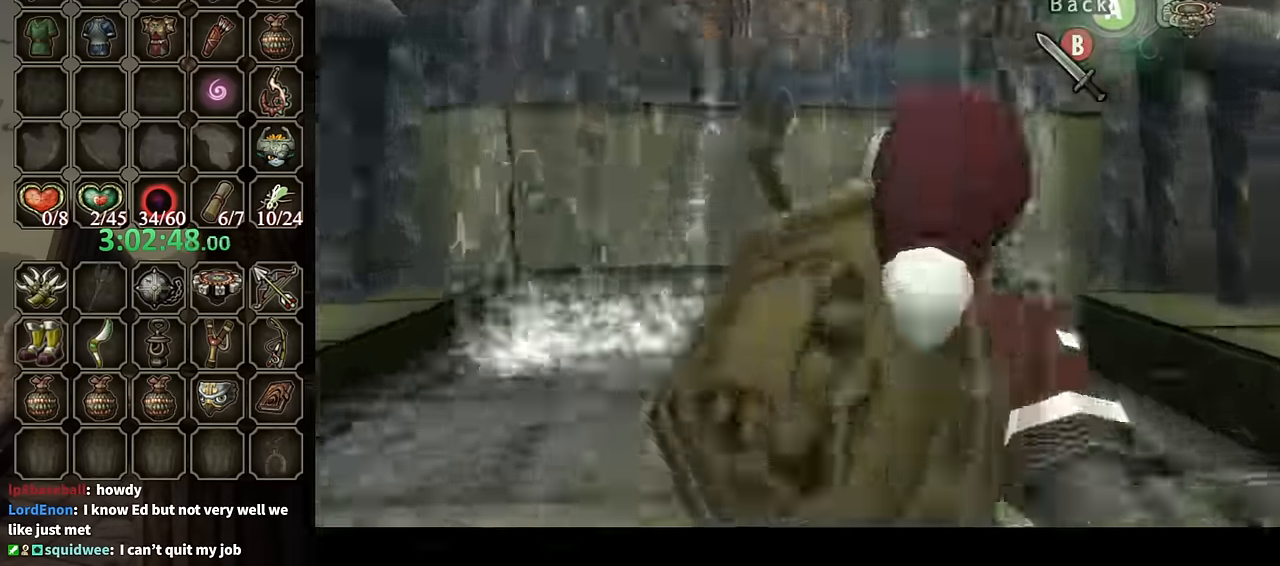
{"buttons": [], "left_stick": "center", "right_stick": "center", "events": [[200, "left_stick", "down"], [467, "Y", "up"], [500, "left_stick", "center"]]}